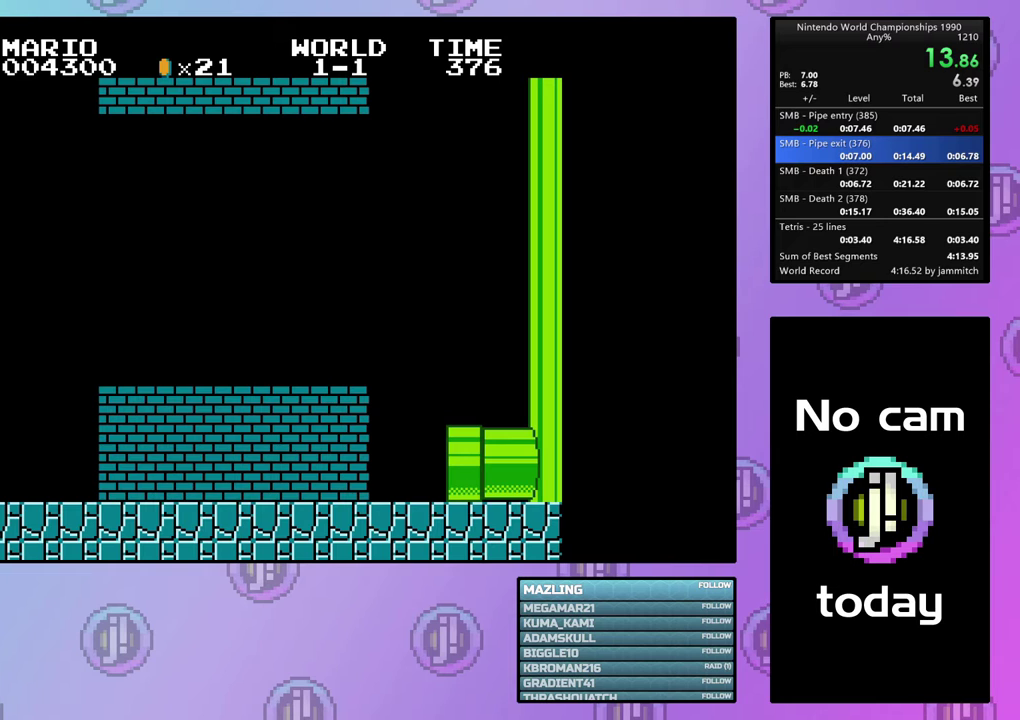
Gameplay with a controller (PlayStation layout); each line is a JSON object with the inputs held at the frame after it (dt_ms = milliseconds from this image to that frame). "events" lists button and stick changes between this image and that frame as [ms after this image, input, new state], when the widget could be followed in between. Not read: L3 R3 left_stick right_stick.
{"dt_ms": 500, "buttons": ["CROSS", "DPAD_RIGHT"], "events": []}
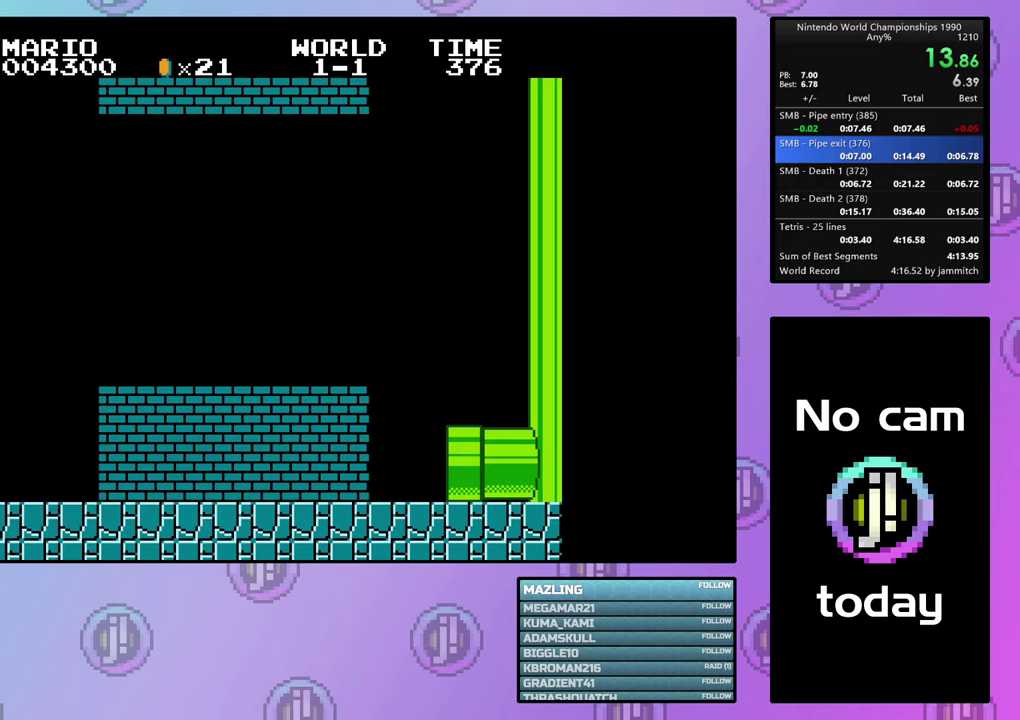
{"dt_ms": 500, "buttons": ["CROSS", "DPAD_RIGHT"], "events": []}
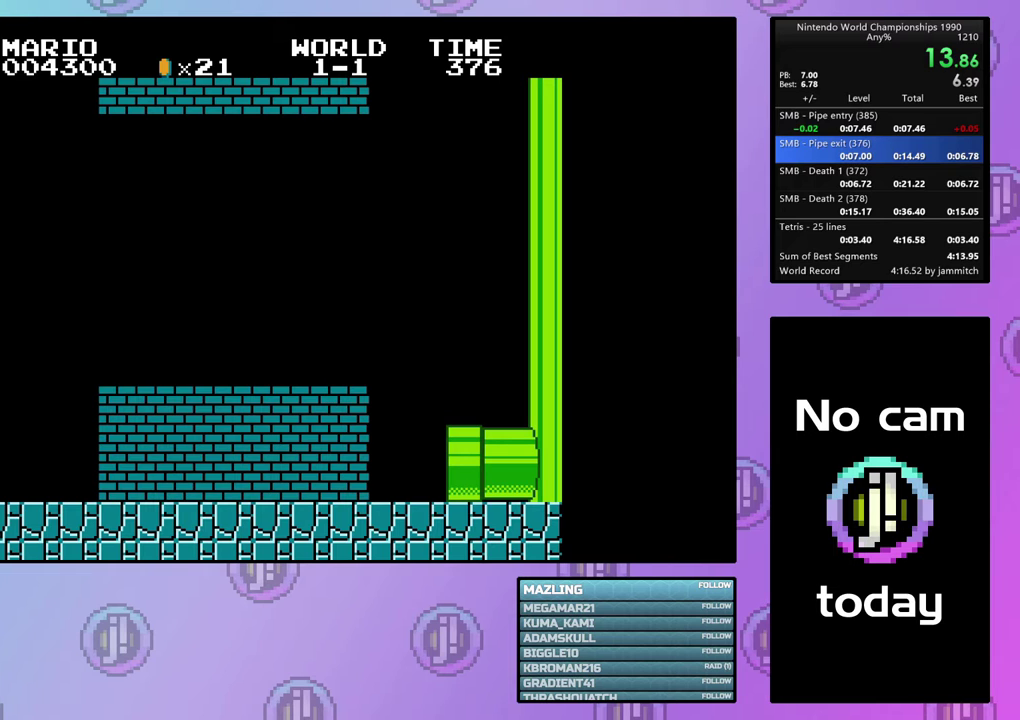
{"dt_ms": 500, "buttons": ["CROSS", "DPAD_RIGHT"], "events": []}
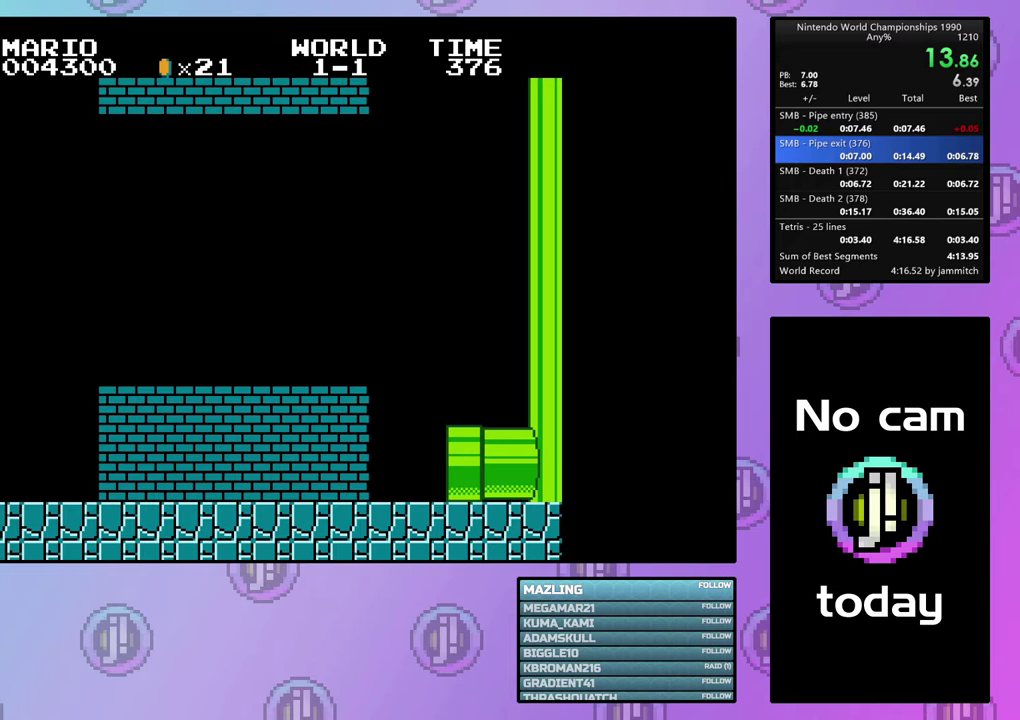
{"dt_ms": 500, "buttons": ["CROSS", "DPAD_RIGHT"], "events": []}
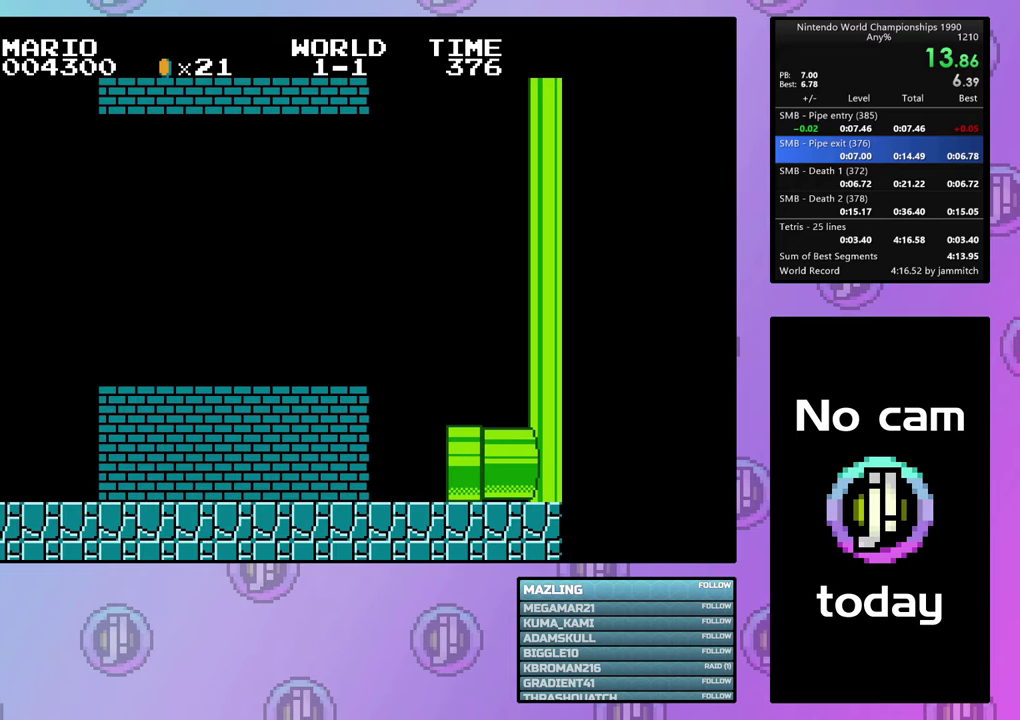
{"dt_ms": 500, "buttons": ["CROSS", "DPAD_RIGHT"], "events": []}
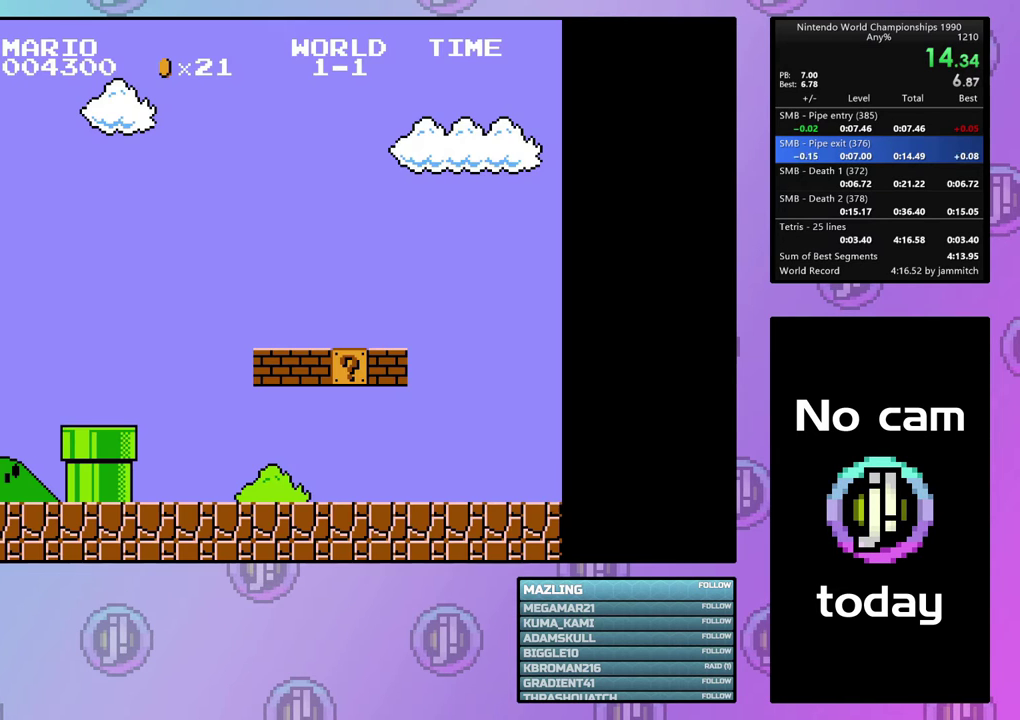
{"dt_ms": 500, "buttons": ["CROSS"], "events": [[467, "DPAD_RIGHT", "up"]]}
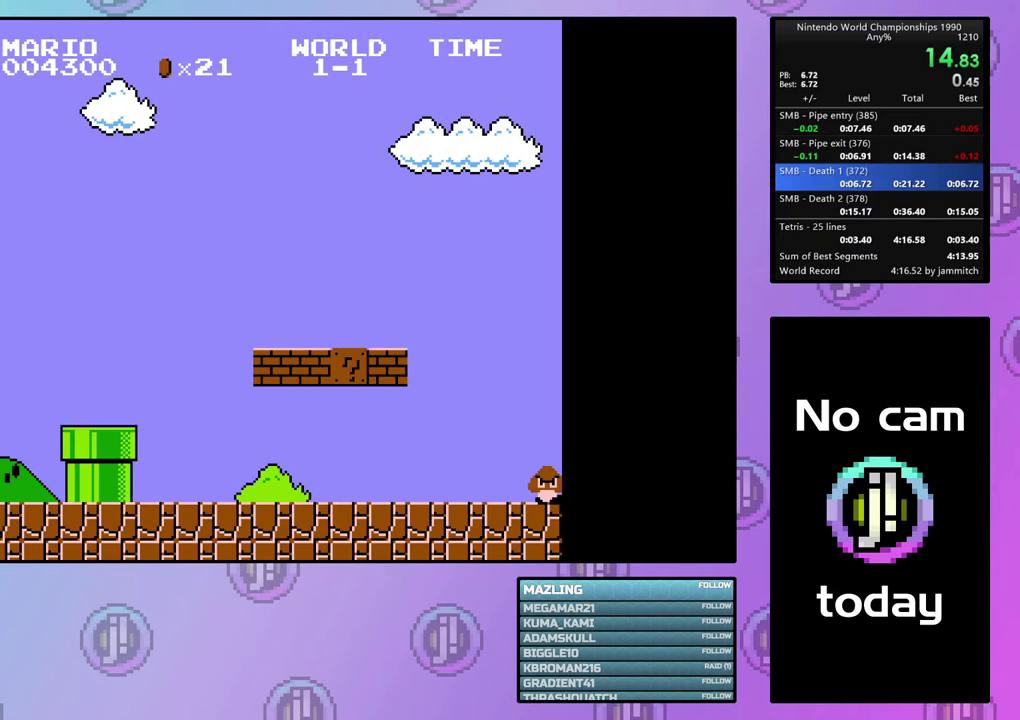
{"dt_ms": 100, "buttons": ["CROSS", "DPAD_RIGHT"], "events": [[67, "DPAD_RIGHT", "down"]]}
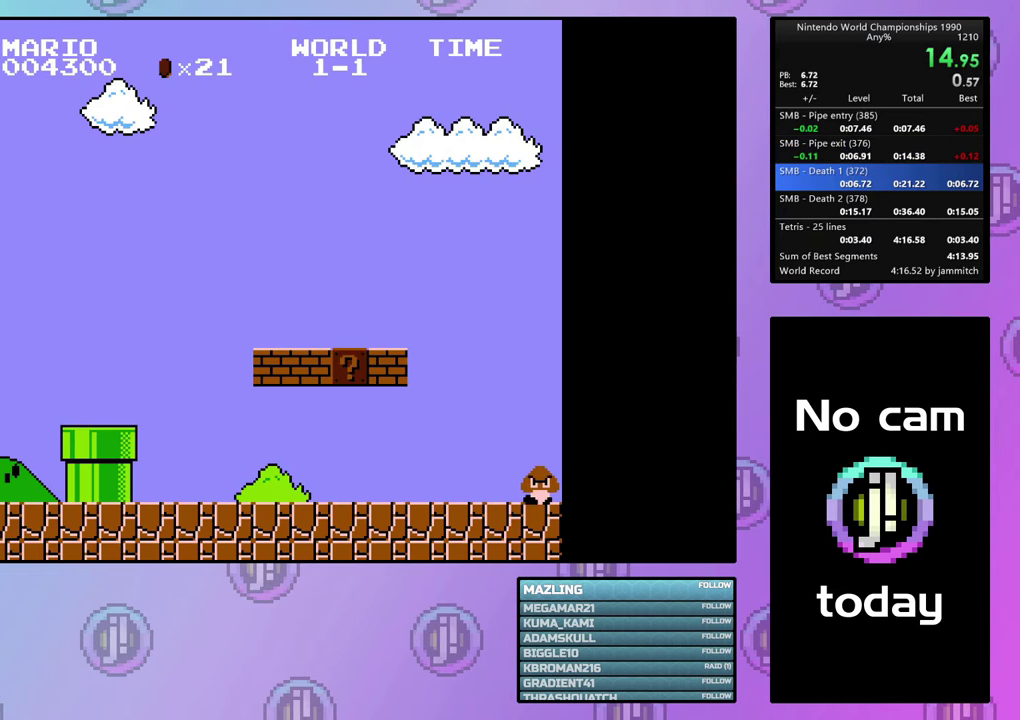
{"dt_ms": 400, "buttons": ["CROSS", "DPAD_RIGHT"], "events": []}
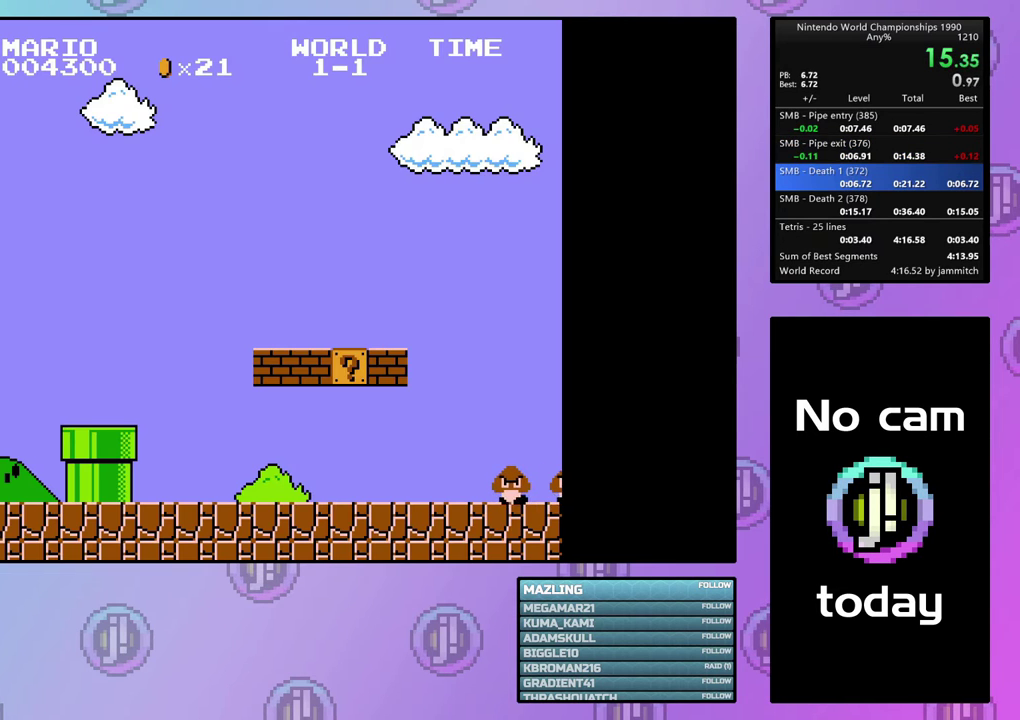
{"dt_ms": 500, "buttons": ["CROSS", "DPAD_RIGHT"], "events": []}
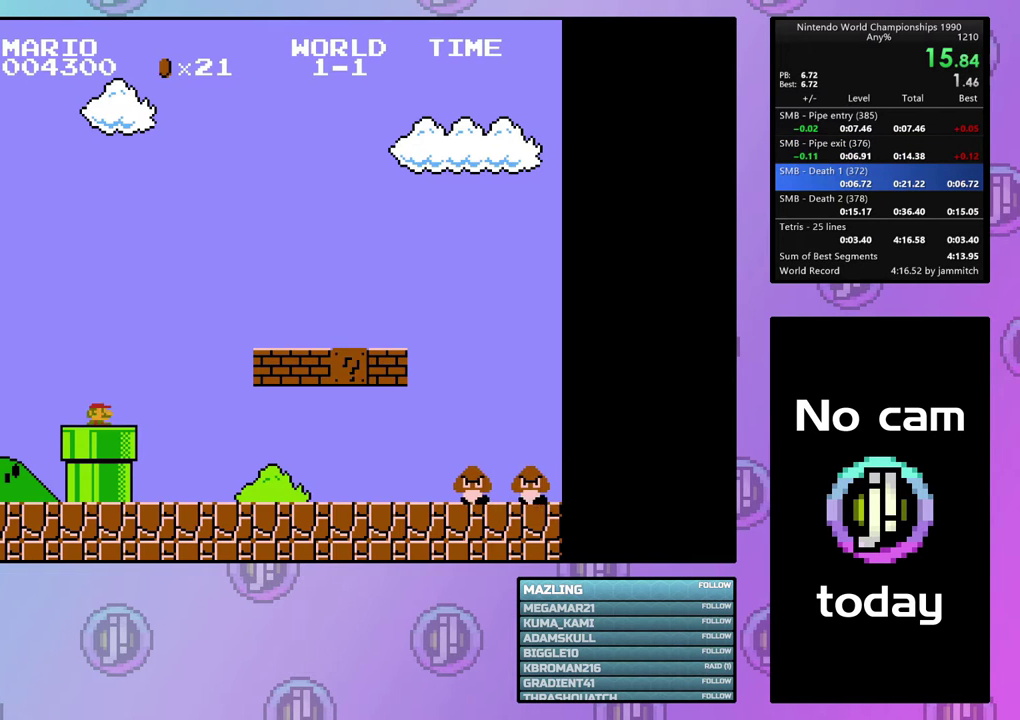
{"dt_ms": 500, "buttons": ["CROSS", "DPAD_RIGHT"], "events": []}
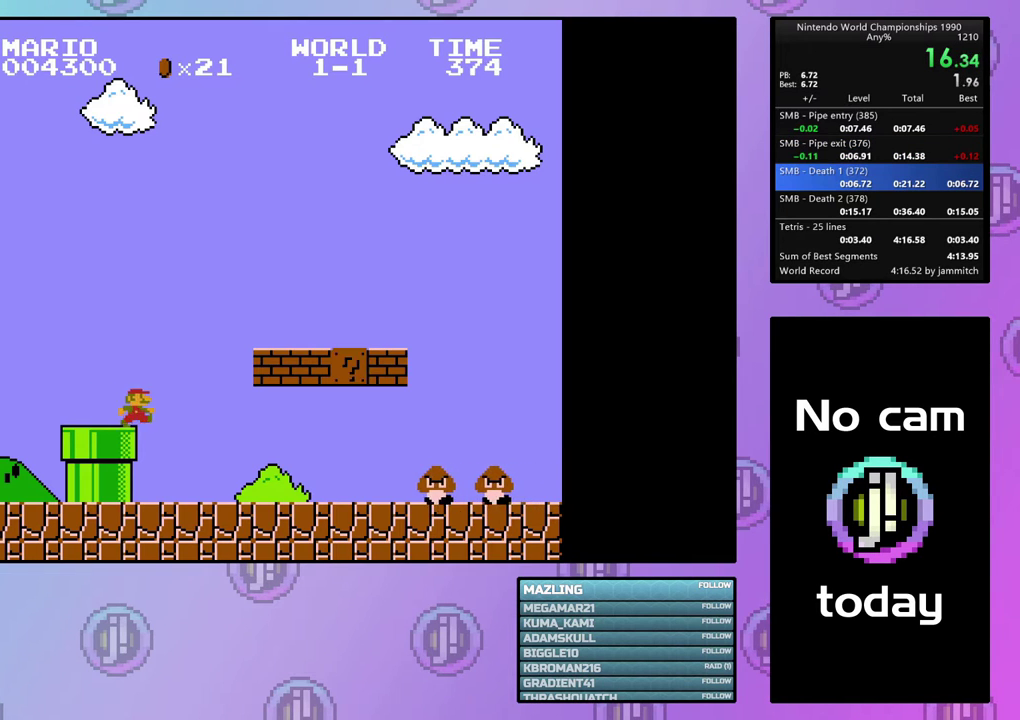
{"dt_ms": 500, "buttons": ["CROSS"], "events": [[467, "DPAD_RIGHT", "up"]]}
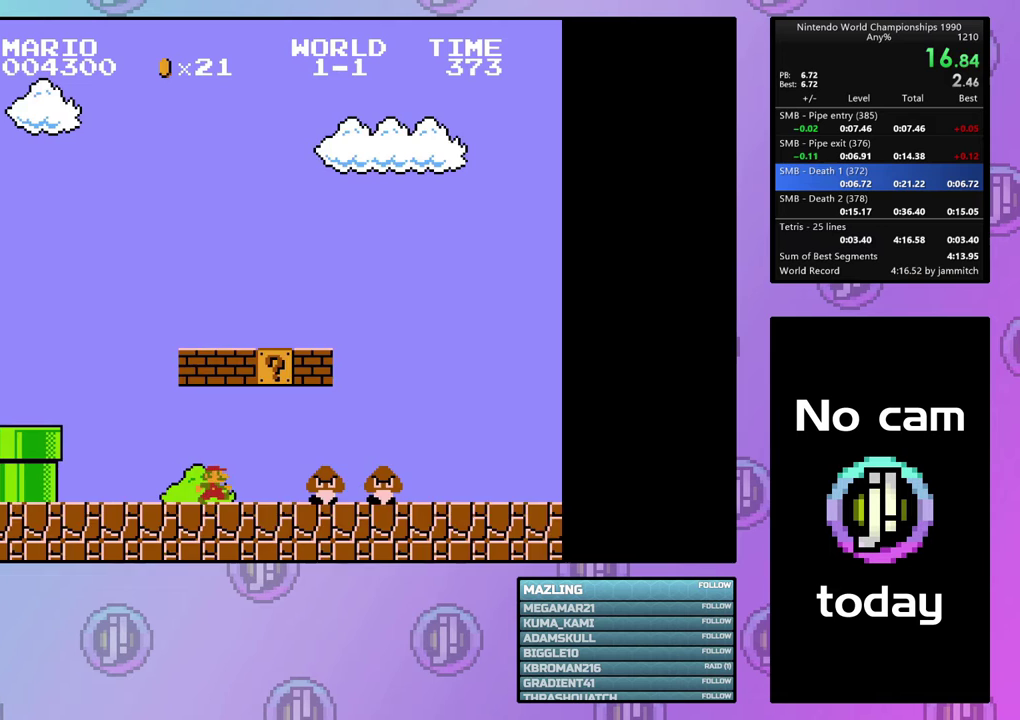
{"dt_ms": 100, "buttons": ["CROSS", "CIRCLE", "DPAD_LEFT"], "events": [[67, "CIRCLE", "down"], [67, "DPAD_LEFT", "down"]]}
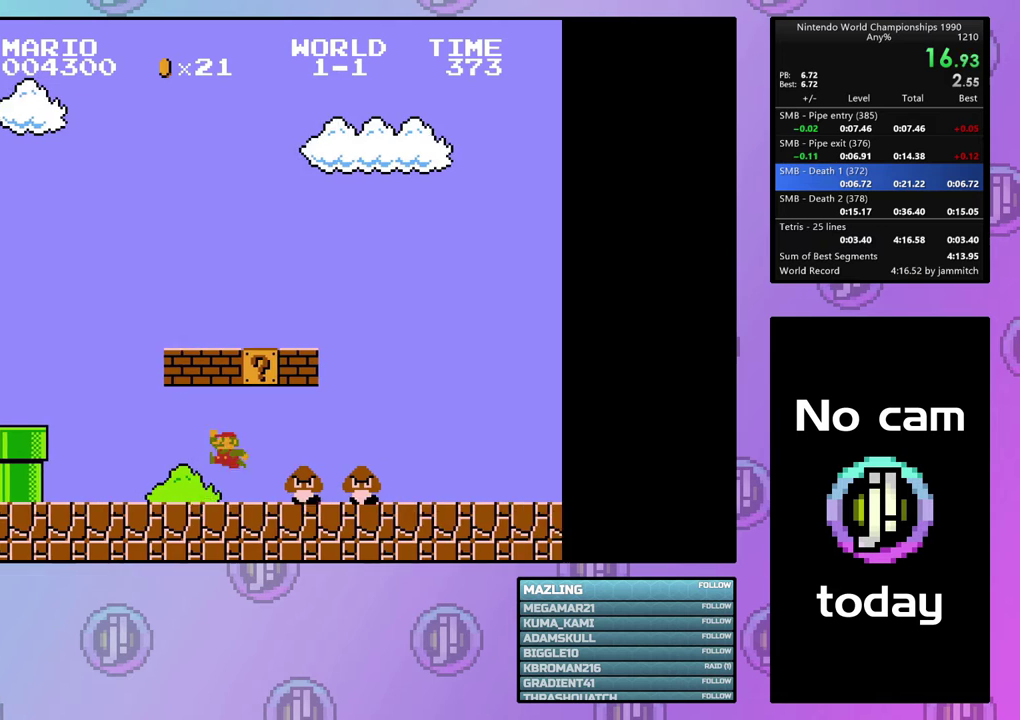
{"dt_ms": 100, "buttons": ["DPAD_LEFT"], "events": [[67, "CIRCLE", "up"], [67, "CROSS", "up"]]}
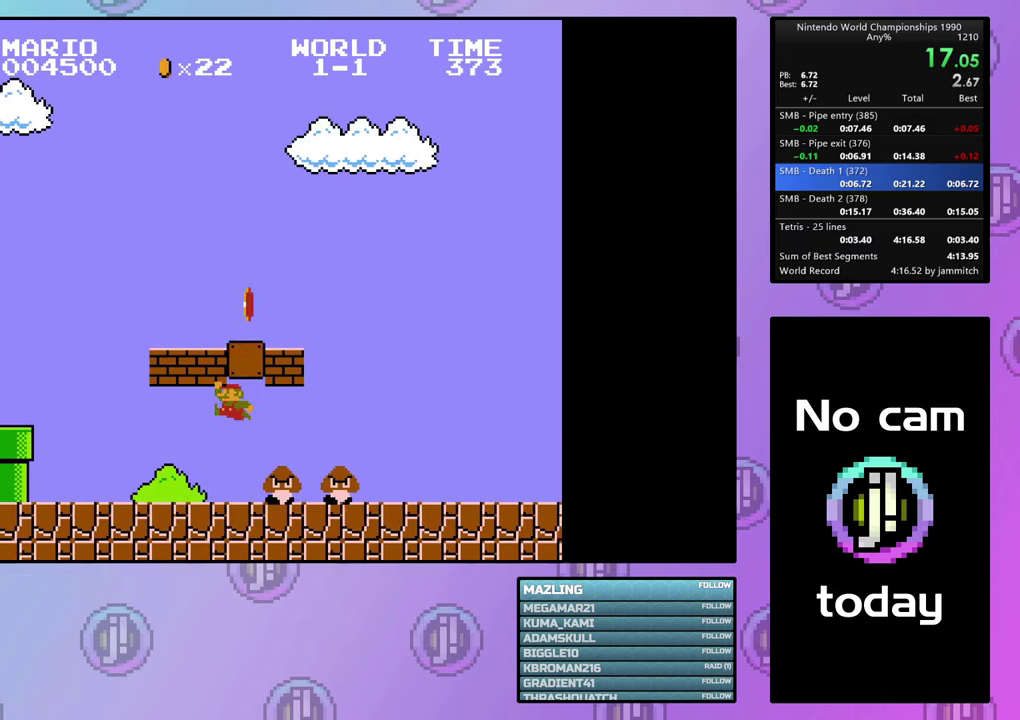
{"dt_ms": 200, "buttons": [], "events": [[167, "DPAD_LEFT", "up"]]}
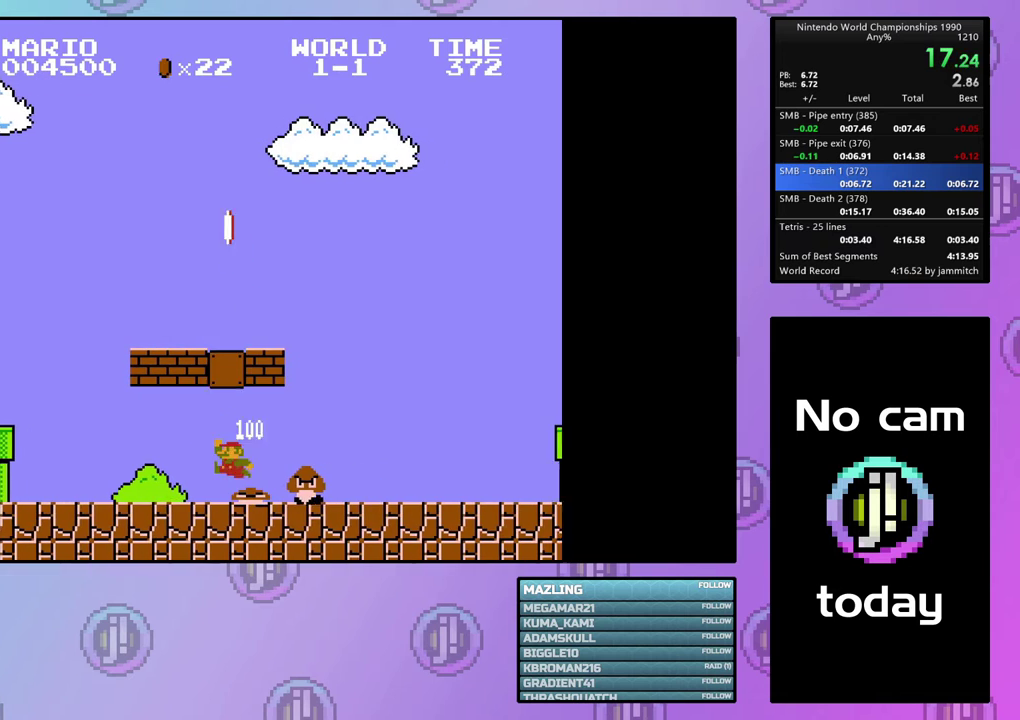
{"dt_ms": 100, "buttons": ["DPAD_RIGHT"], "events": [[67, "DPAD_RIGHT", "down"]]}
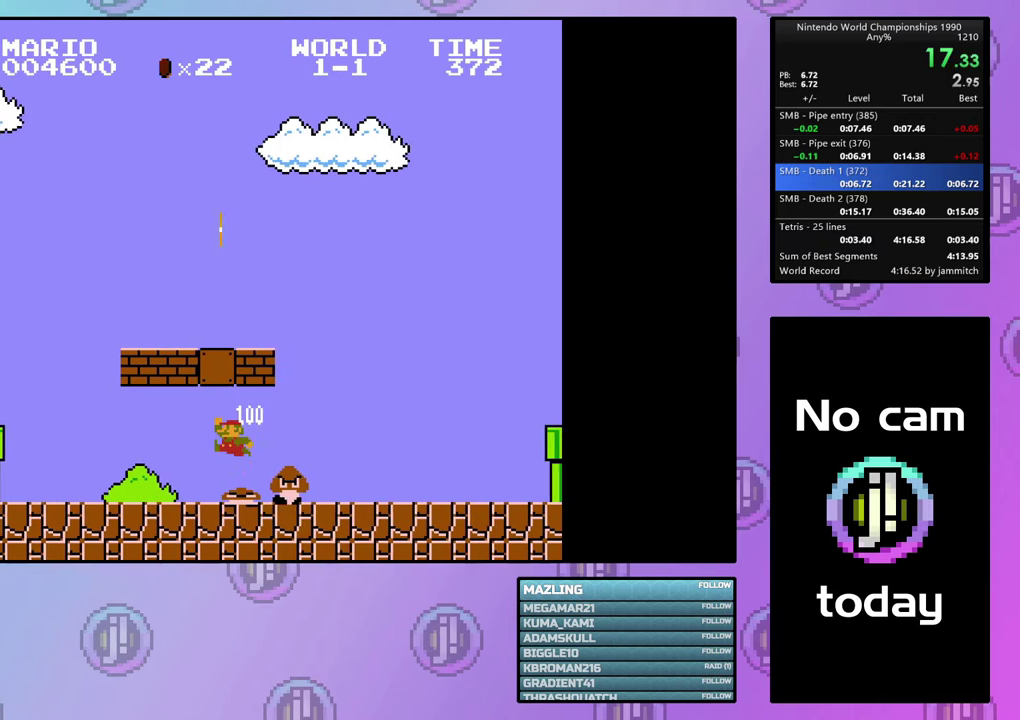
{"dt_ms": 600, "buttons": [], "events": [[533, "DPAD_RIGHT", "up"]]}
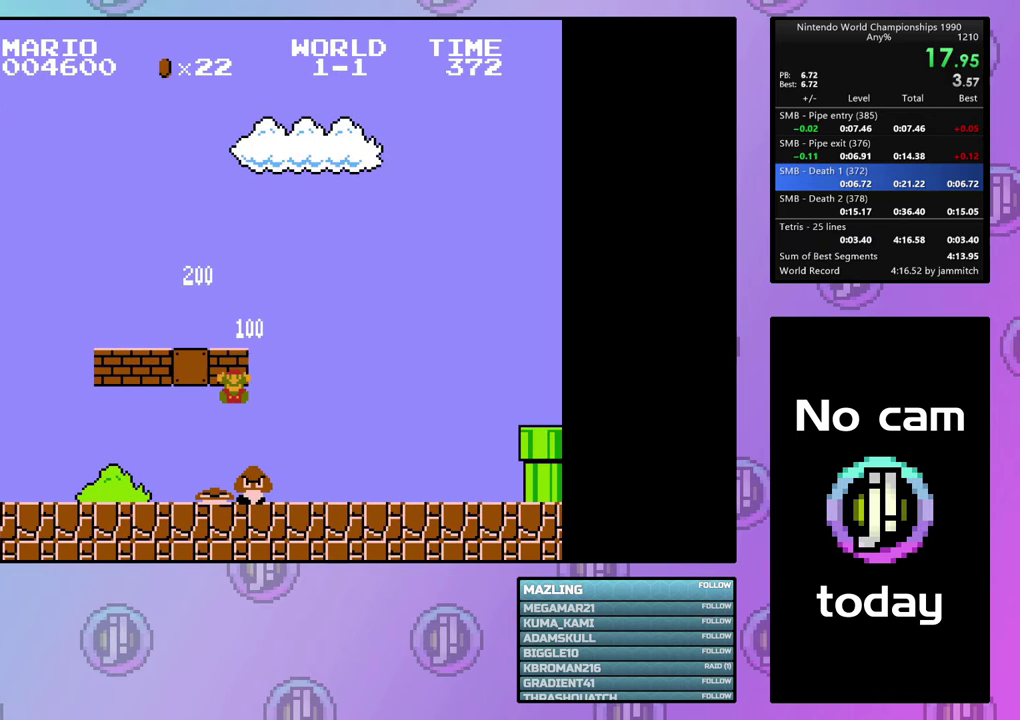
{"dt_ms": 100, "buttons": ["CROSS"], "events": [[67, "CROSS", "down"]]}
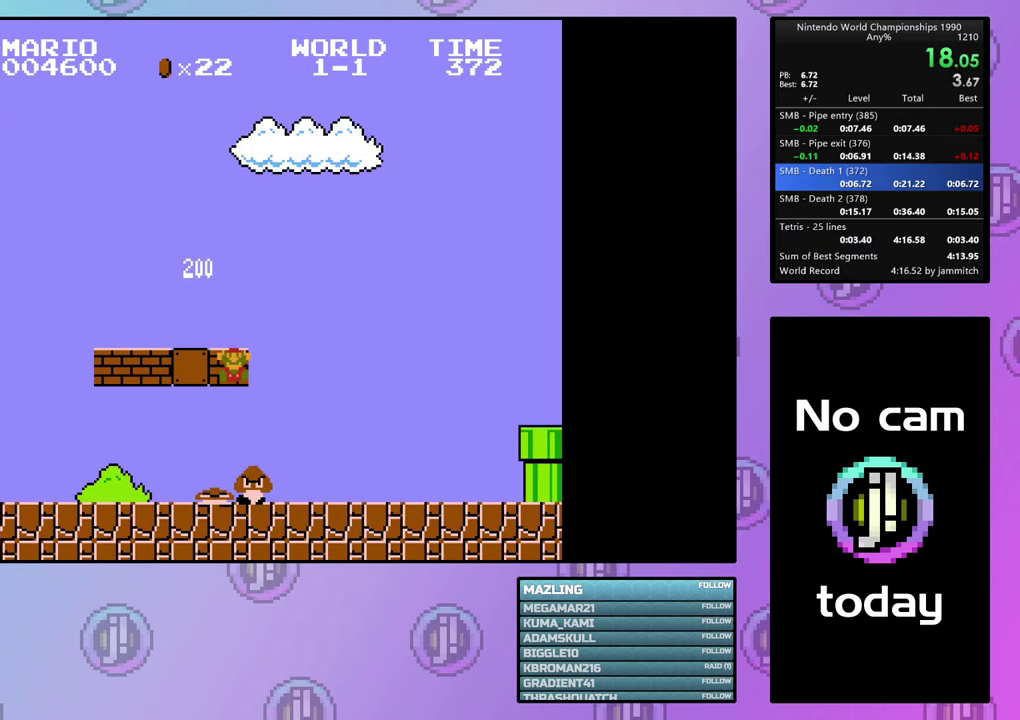
{"dt_ms": 100, "buttons": ["CROSS", "CIRCLE"], "events": [[67, "CIRCLE", "down"]]}
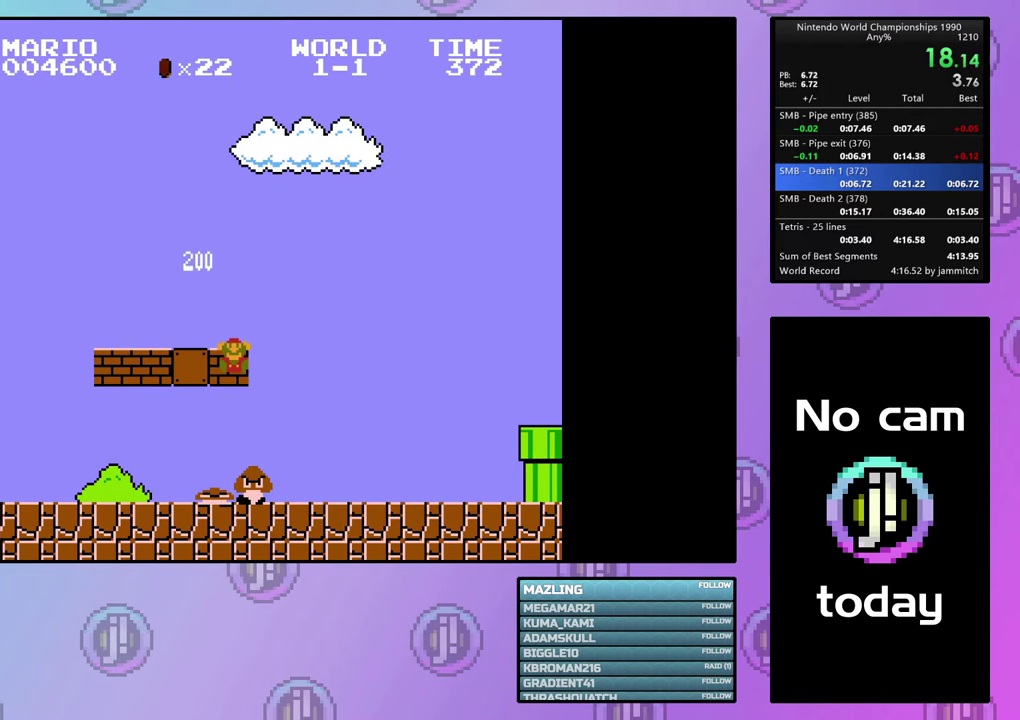
{"dt_ms": 100, "buttons": ["CROSS"], "events": [[67, "CIRCLE", "up"]]}
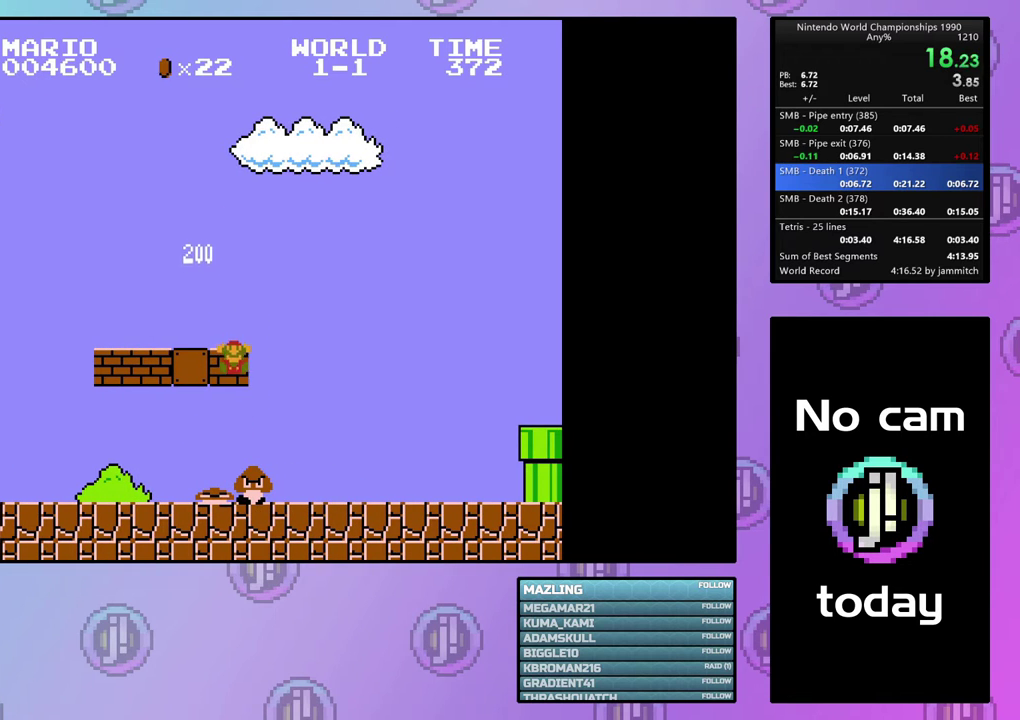
{"dt_ms": 200, "buttons": ["CROSS", "CIRCLE"], "events": [[133, "CIRCLE", "down"]]}
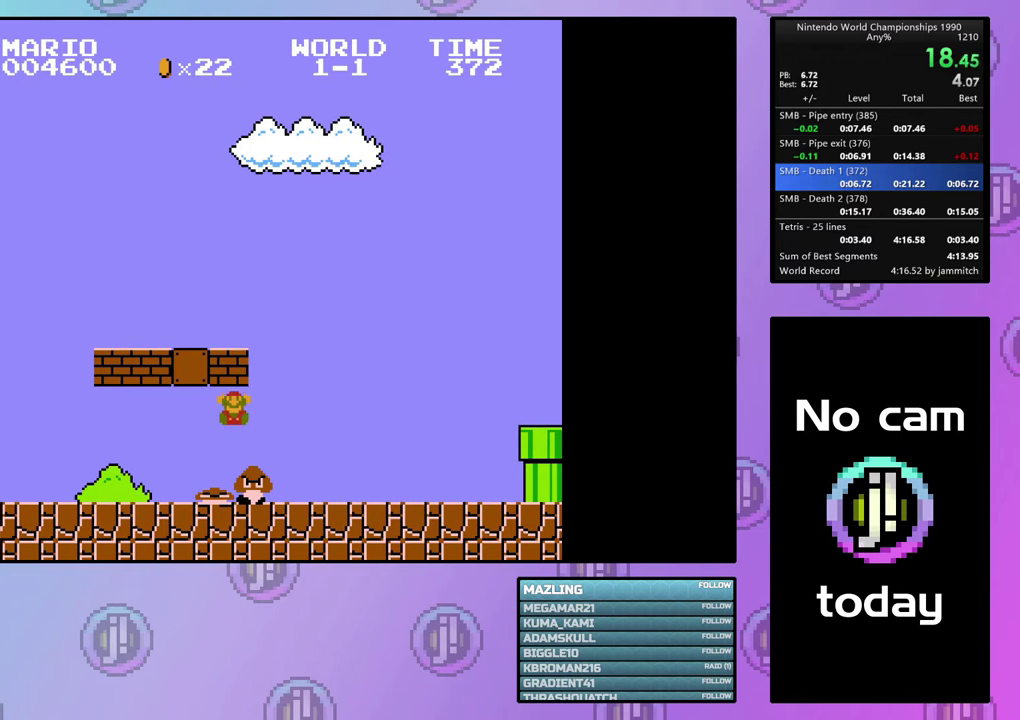
{"dt_ms": 100, "buttons": ["CROSS"], "events": [[67, "CIRCLE", "up"]]}
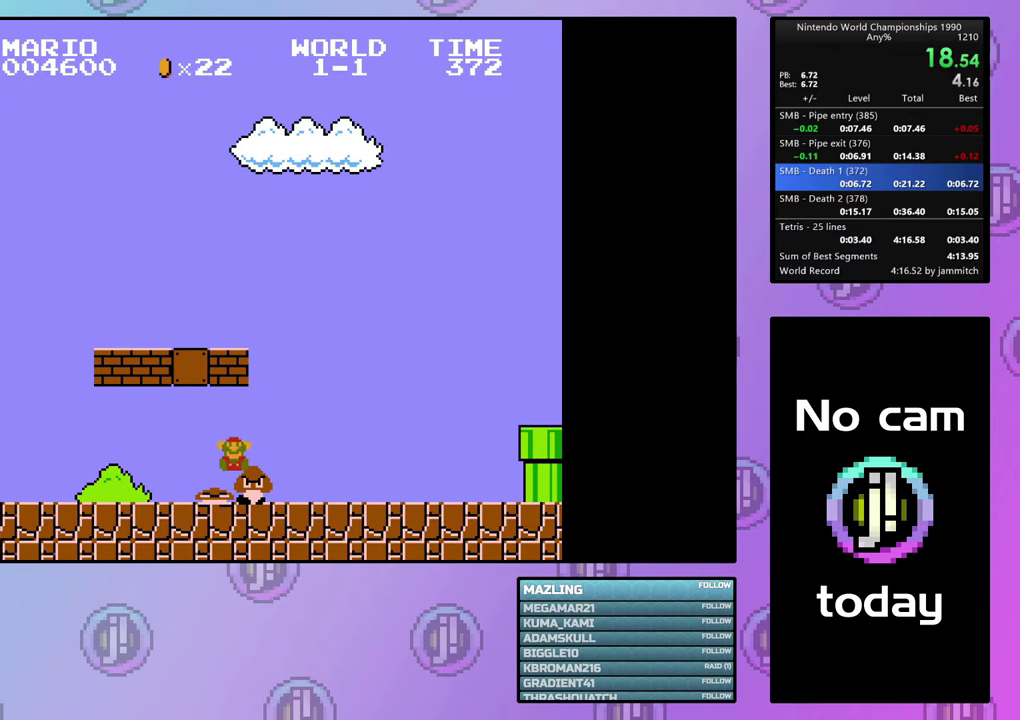
{"dt_ms": 100, "buttons": ["CROSS", "CIRCLE"], "events": [[67, "CIRCLE", "down"]]}
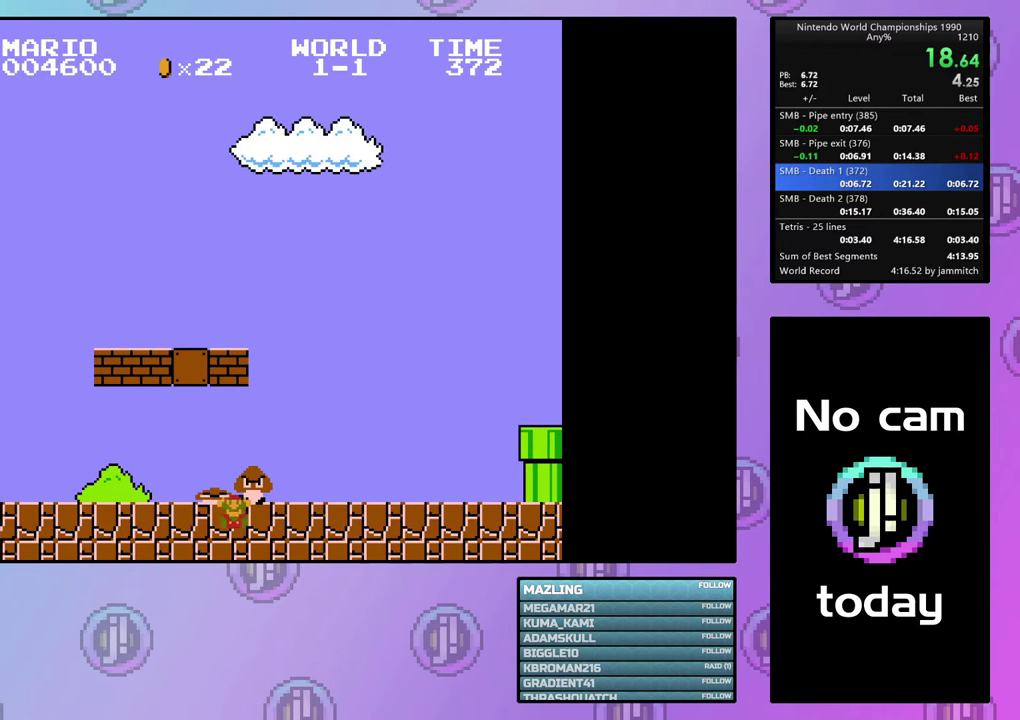
{"dt_ms": 100, "buttons": ["CROSS"], "events": [[67, "CIRCLE", "up"]]}
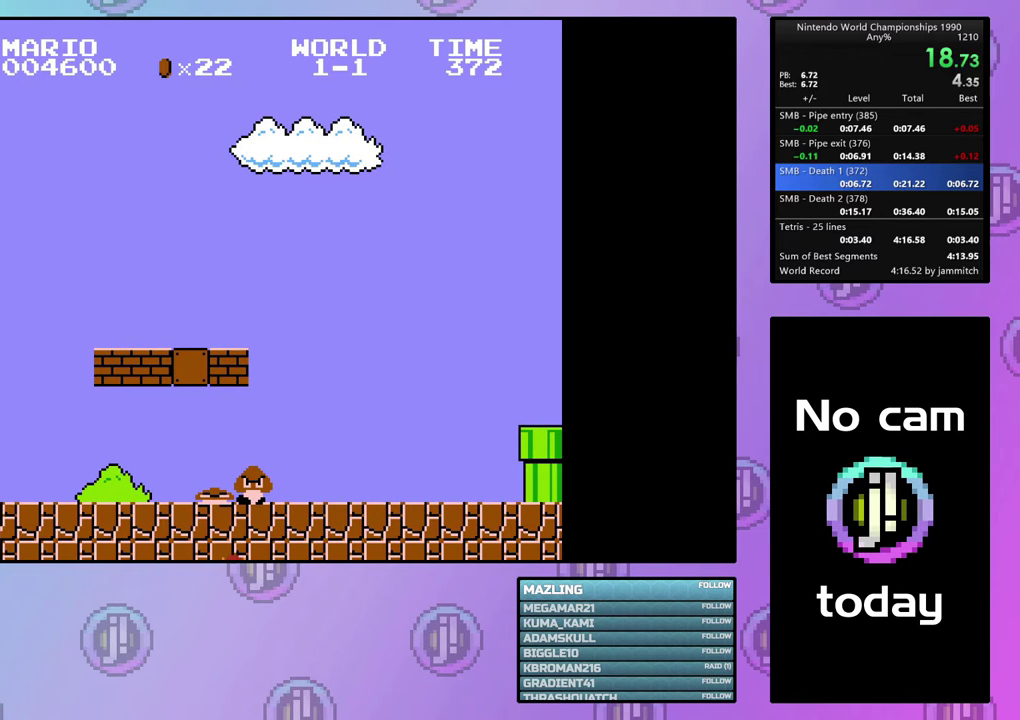
{"dt_ms": 200, "buttons": ["CROSS", "CIRCLE"], "events": [[133, "CIRCLE", "down"]]}
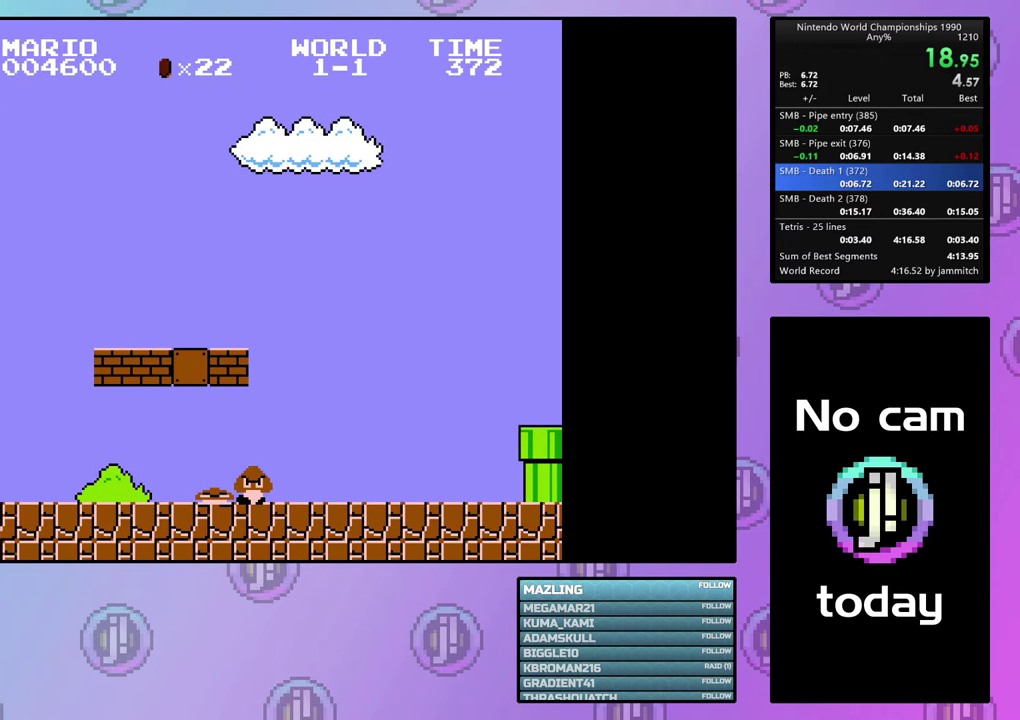
{"dt_ms": 200, "buttons": ["CROSS"], "events": [[133, "CIRCLE", "up"]]}
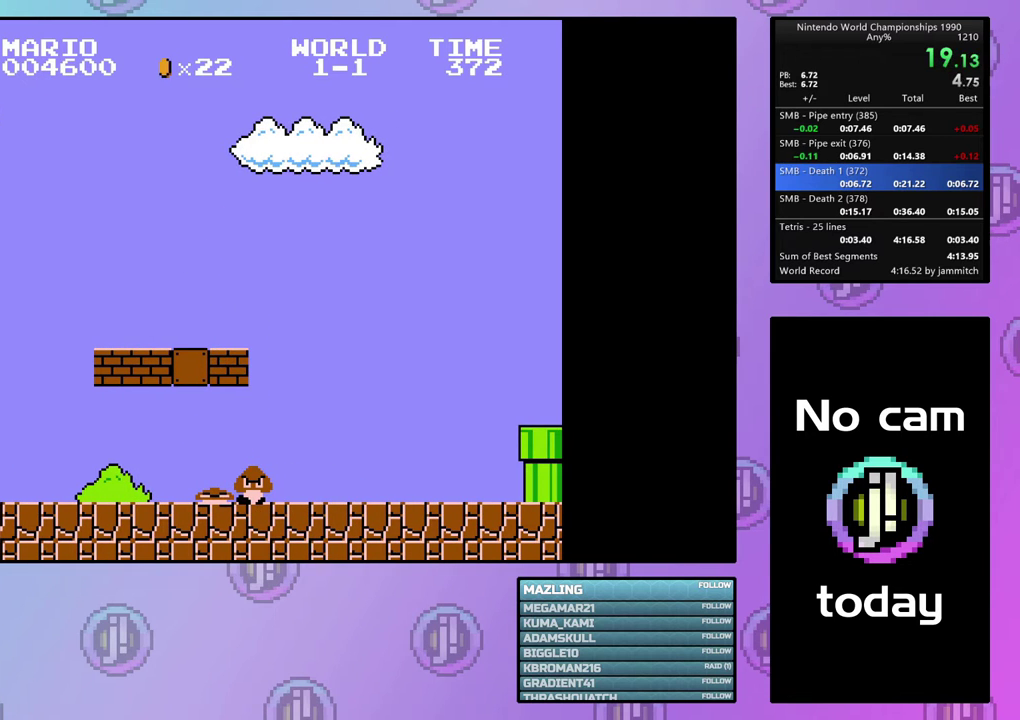
{"dt_ms": 100, "buttons": ["CROSS", "DPAD_RIGHT"], "events": [[67, "DPAD_RIGHT", "down"]]}
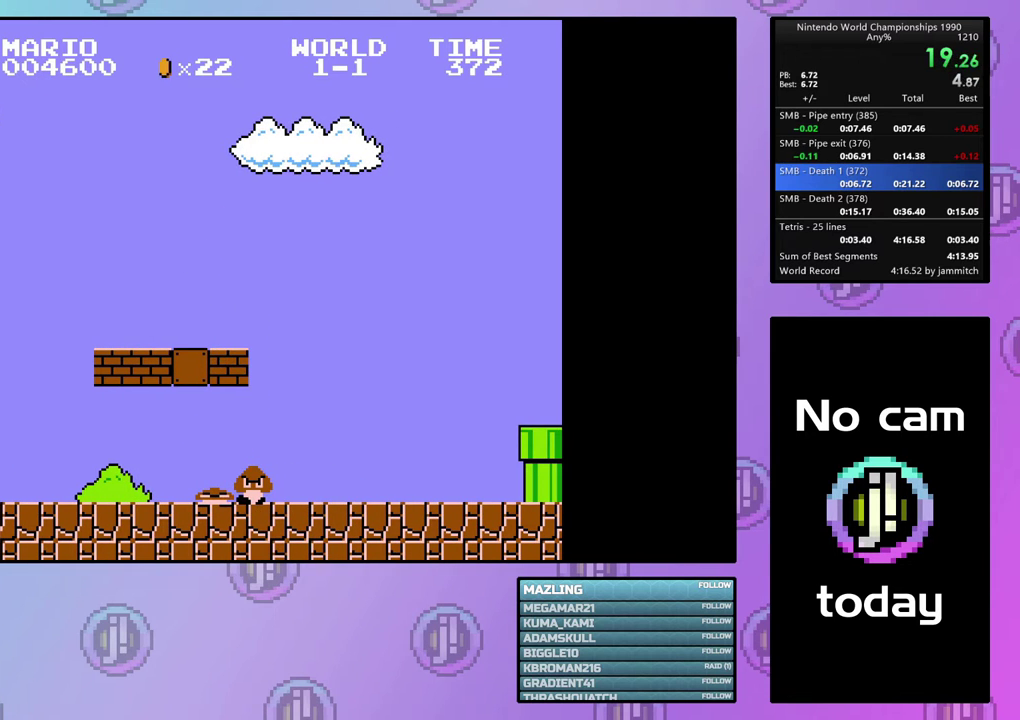
{"dt_ms": 300, "buttons": ["CROSS"], "events": [[267, "DPAD_RIGHT", "up"]]}
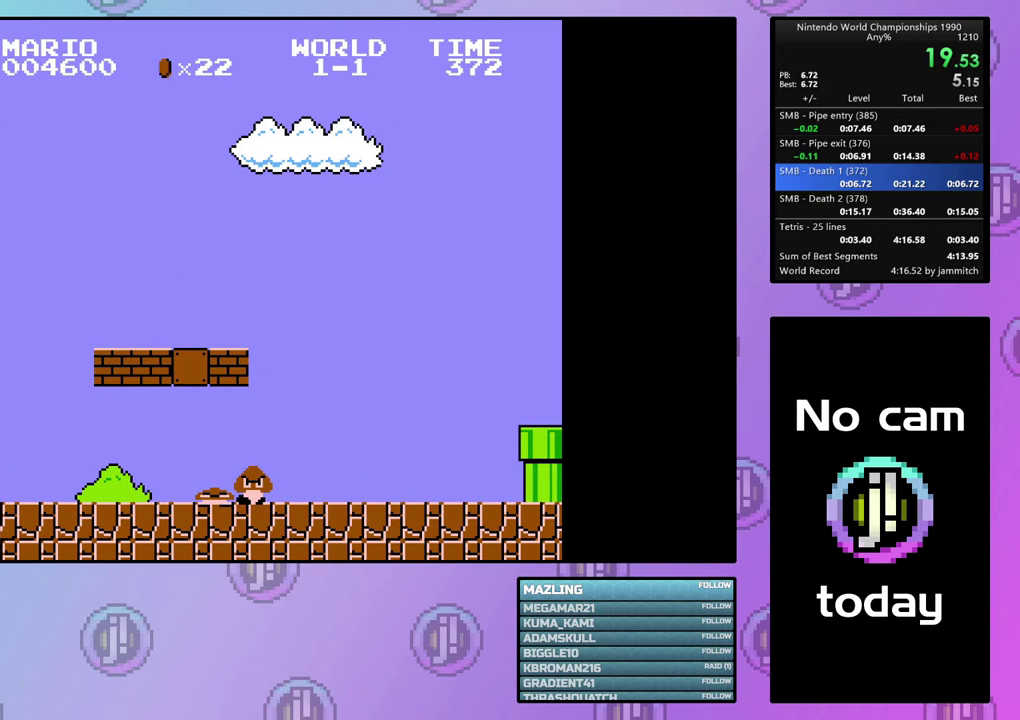
{"dt_ms": 200, "buttons": ["CROSS", "DPAD_RIGHT"], "events": [[133, "DPAD_RIGHT", "down"]]}
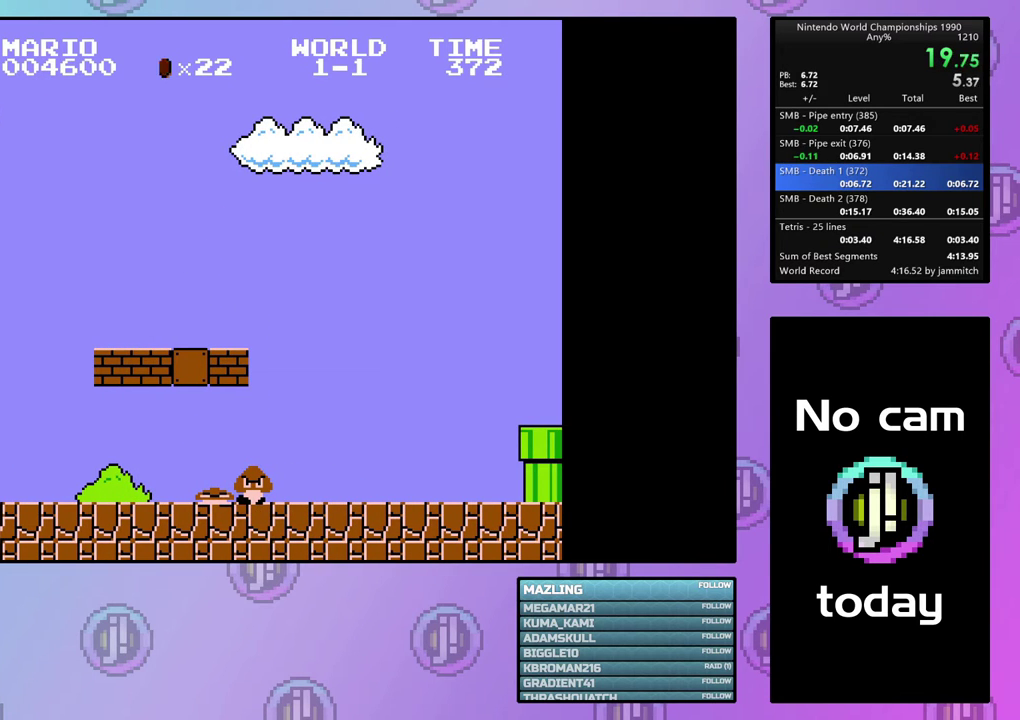
{"dt_ms": 600, "buttons": ["CROSS", "DPAD_RIGHT"], "events": []}
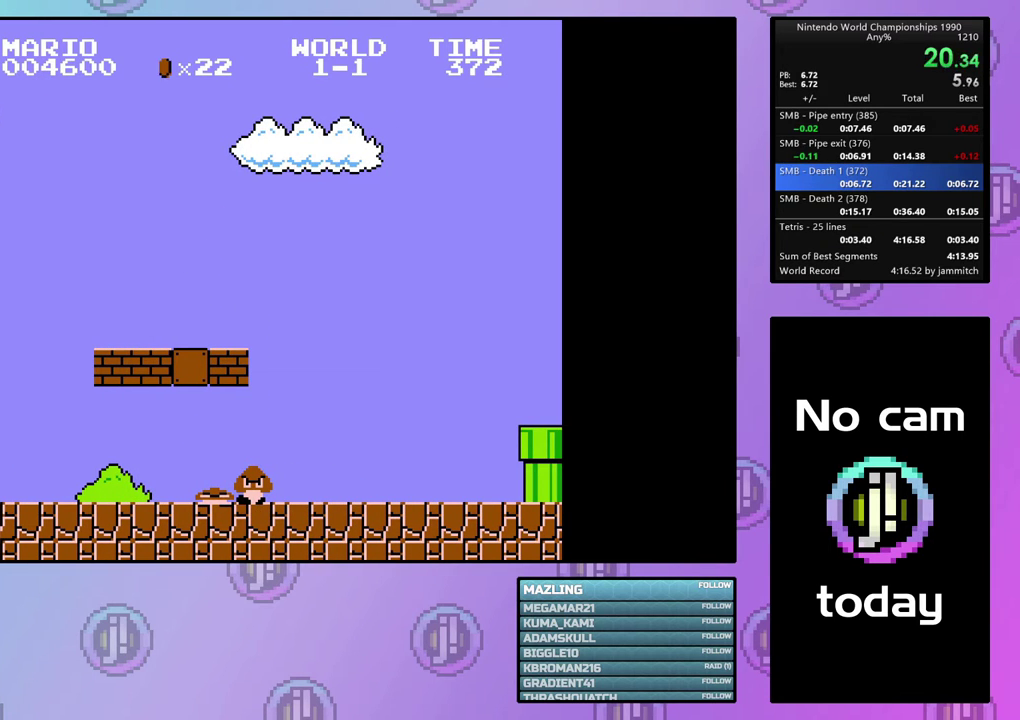
{"dt_ms": 500, "buttons": ["CROSS", "DPAD_RIGHT"], "events": []}